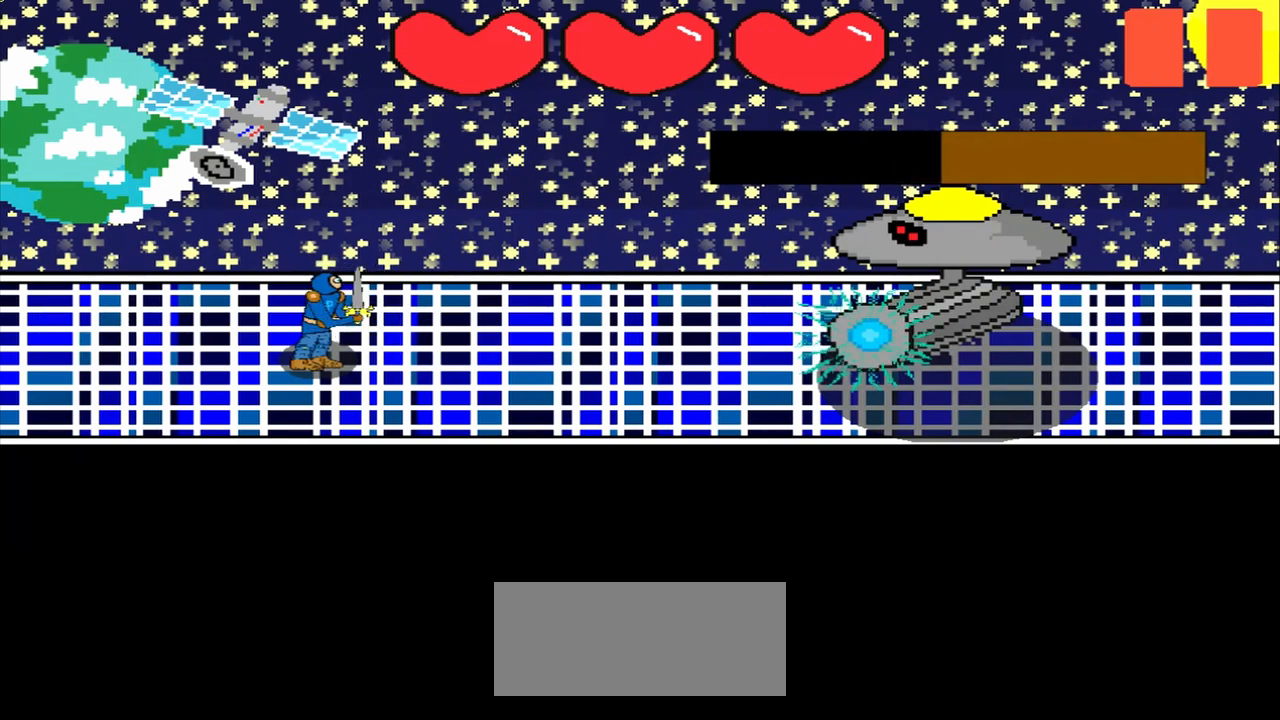
Gameplay with a controller (PlayStation layout); each line is a JSON object with the inputs held at the frame after it. "events" lists button and stick changes between this image and that frame as [ms after this image, input, new state], when the widget could be followed in between. Not read: L2 L3 R2 R3 right_stick.
{"buttons": [], "left_stick": "up", "events": [[167, "left_stick", "down-left"], [292, "left_stick", "center"], [458, "left_stick", "up"]]}
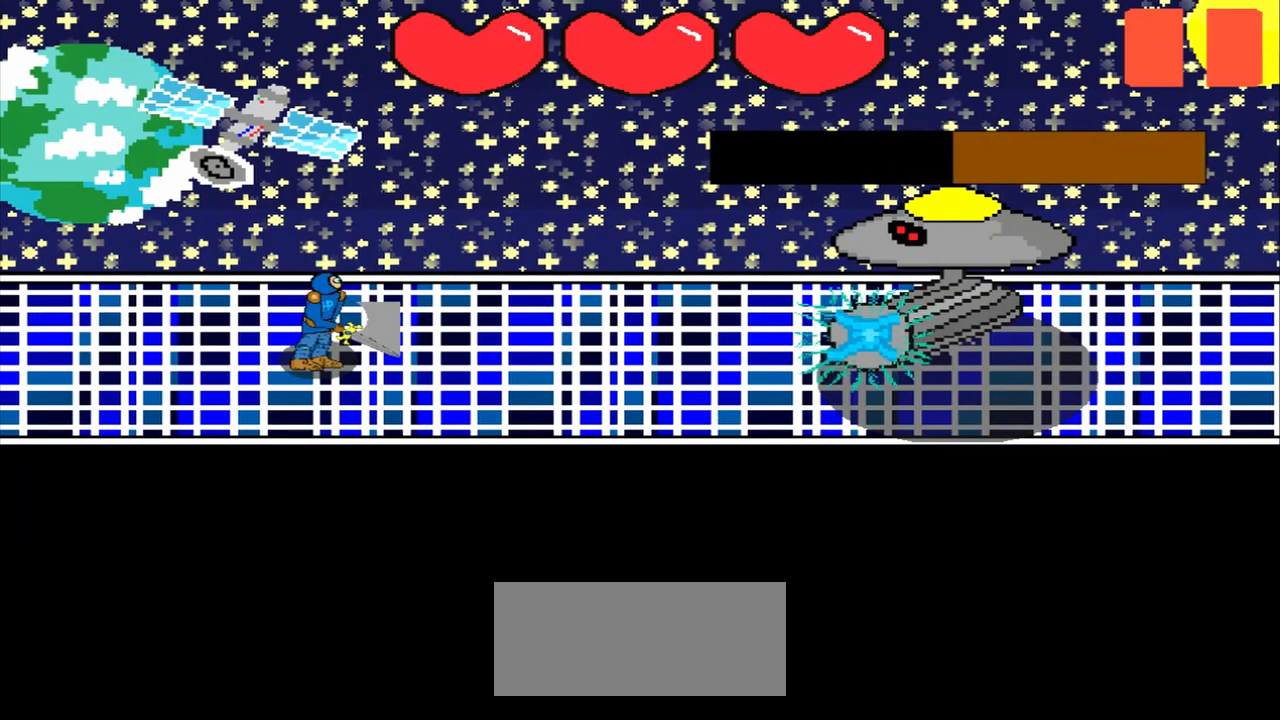
{"buttons": [], "left_stick": "center", "events": [[83, "left_stick", "center"], [208, "left_stick", "right"], [375, "left_stick", "center"]]}
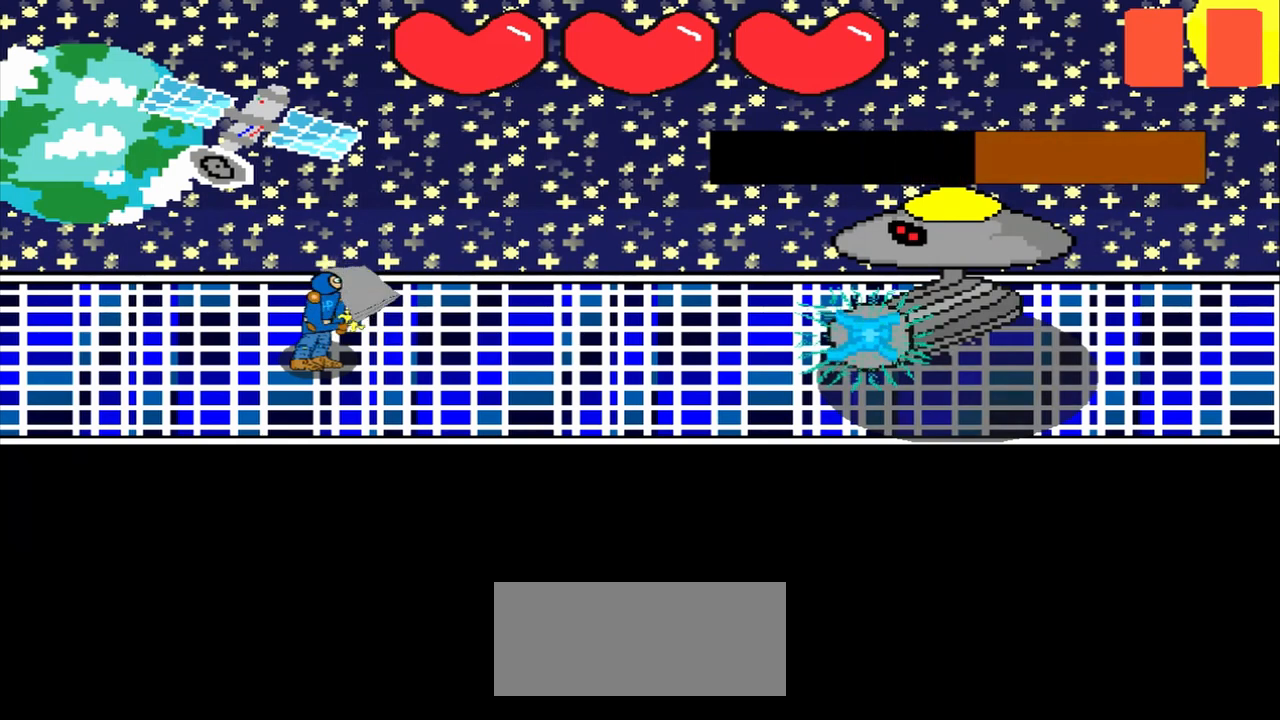
{"buttons": [], "left_stick": "center", "events": [[125, "left_stick", "down"], [292, "left_stick", "center"]]}
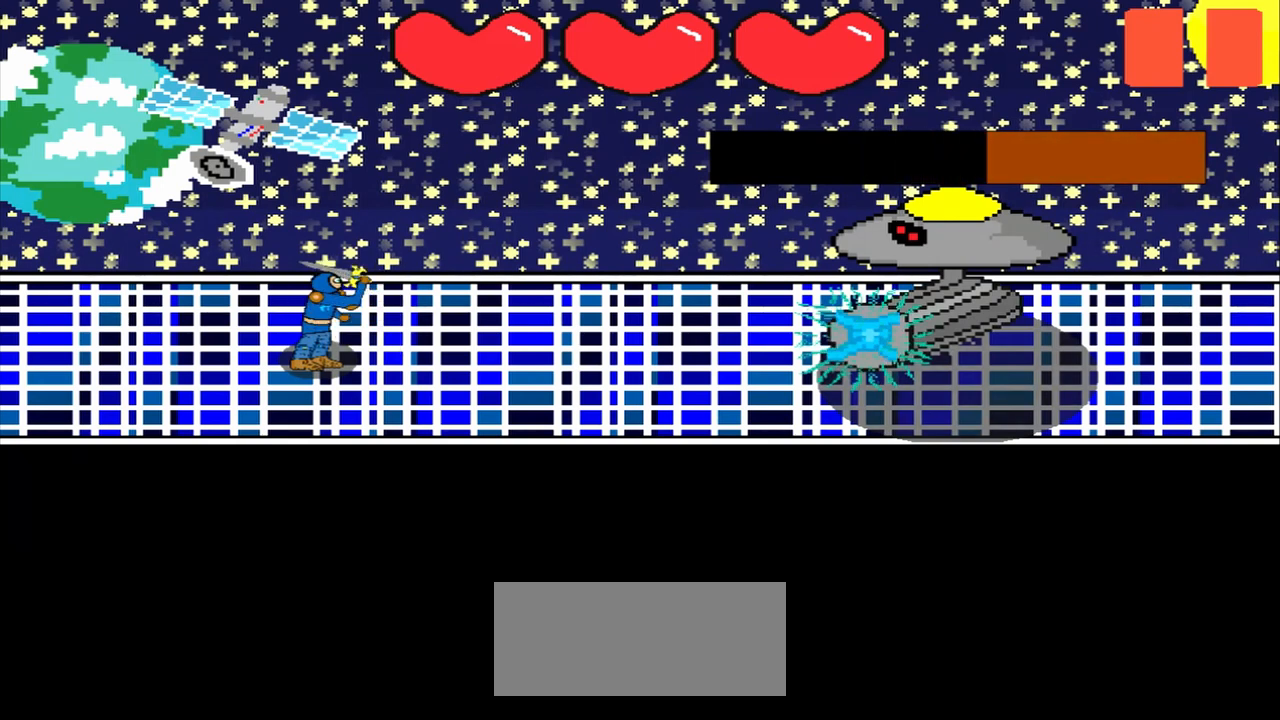
{"buttons": [], "left_stick": "center", "events": [[83, "left_stick", "up-right"], [375, "left_stick", "center"]]}
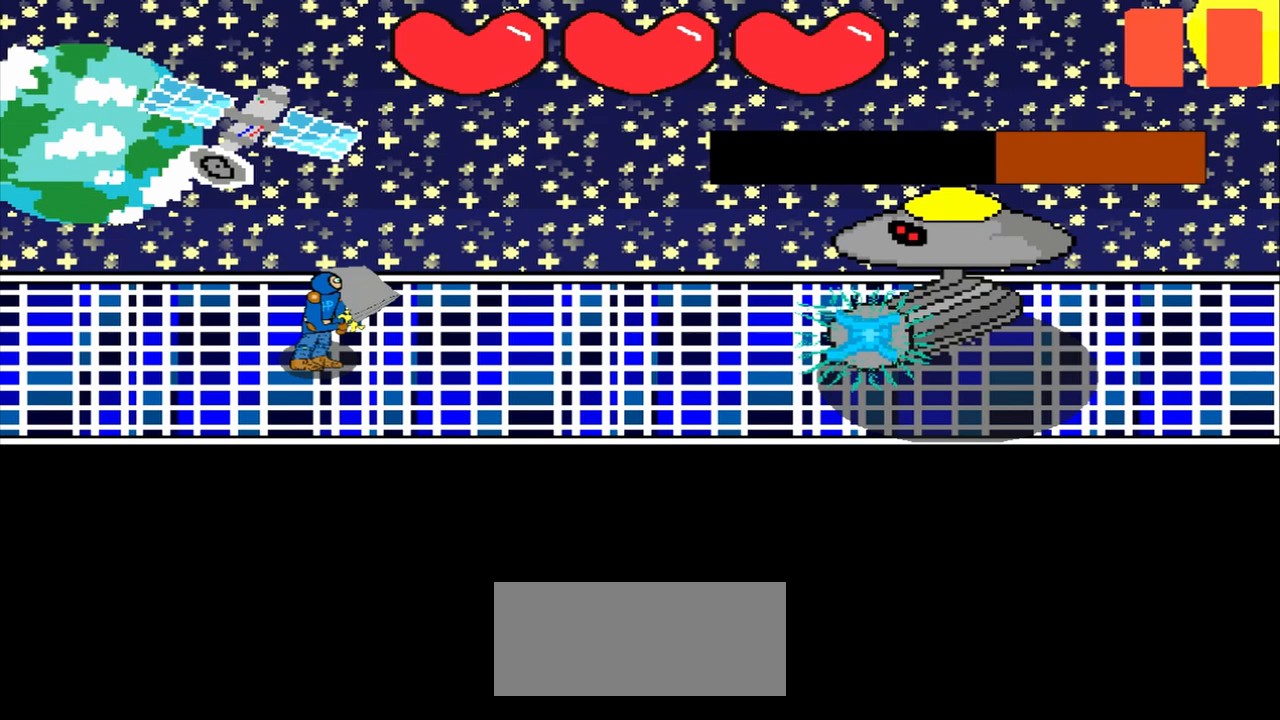
{"buttons": [], "left_stick": "down-right", "events": [[42, "left_stick", "left"], [292, "left_stick", "center"], [500, "left_stick", "down-right"]]}
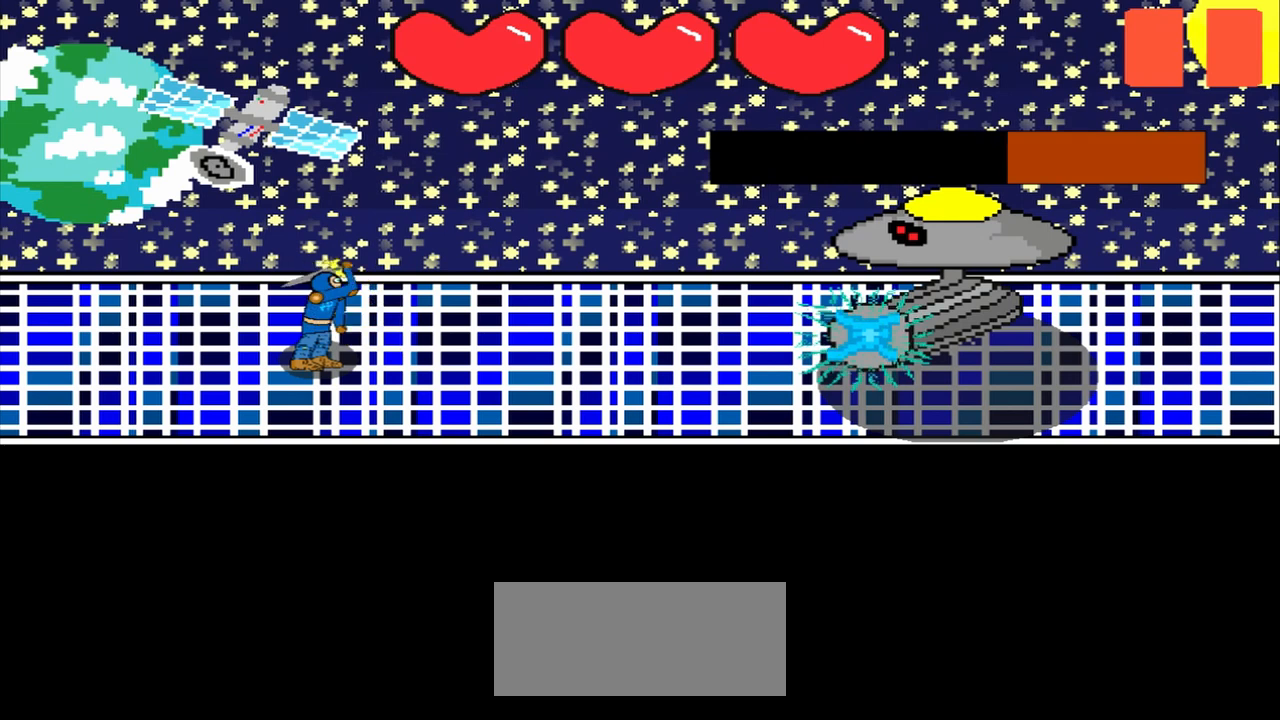
{"buttons": [], "left_stick": "down", "events": [[125, "left_stick", "center"], [417, "left_stick", "down"]]}
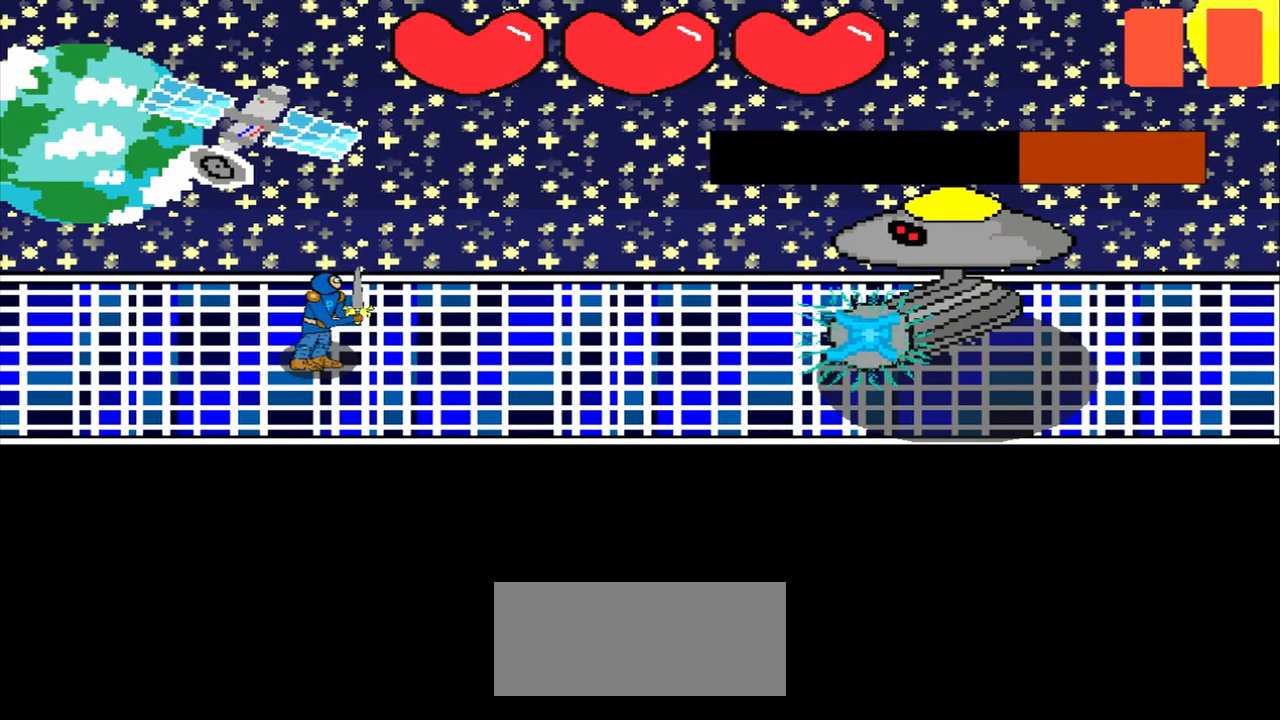
{"buttons": [], "left_stick": "right", "events": [[125, "left_stick", "center"], [333, "left_stick", "right"]]}
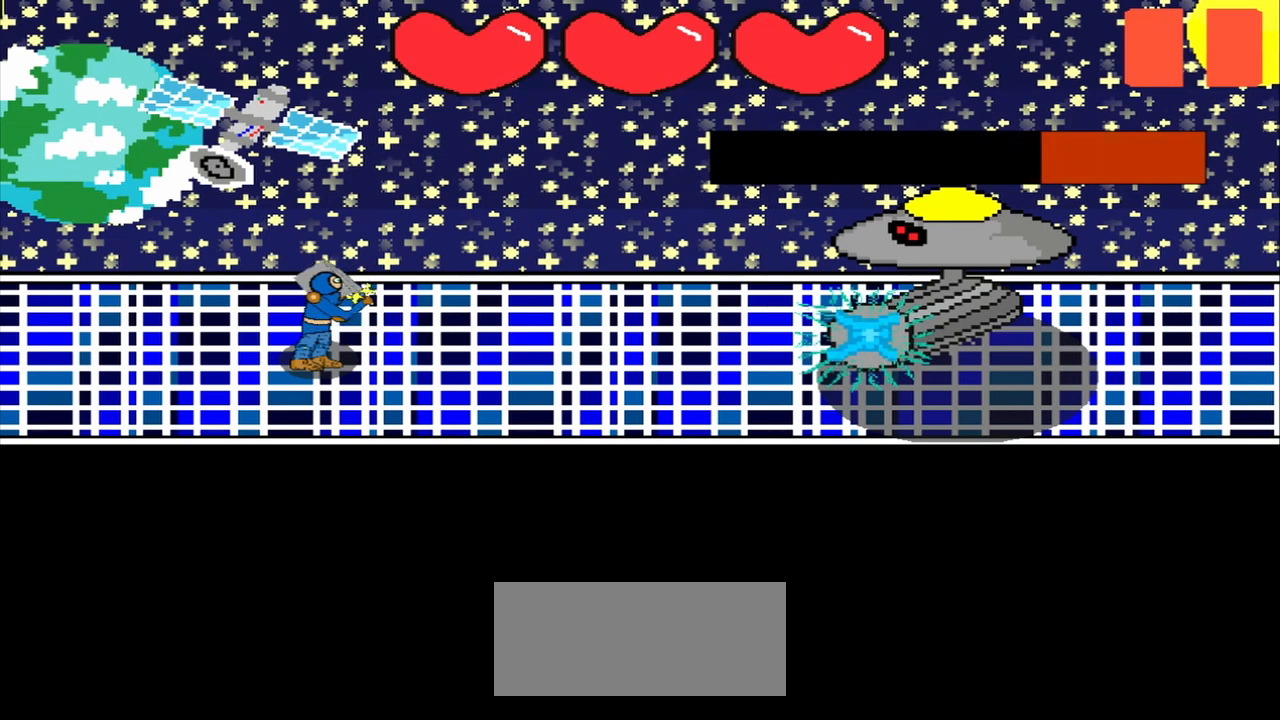
{"buttons": [], "left_stick": "center", "events": [[42, "left_stick", "center"], [250, "left_stick", "up"], [458, "left_stick", "center"]]}
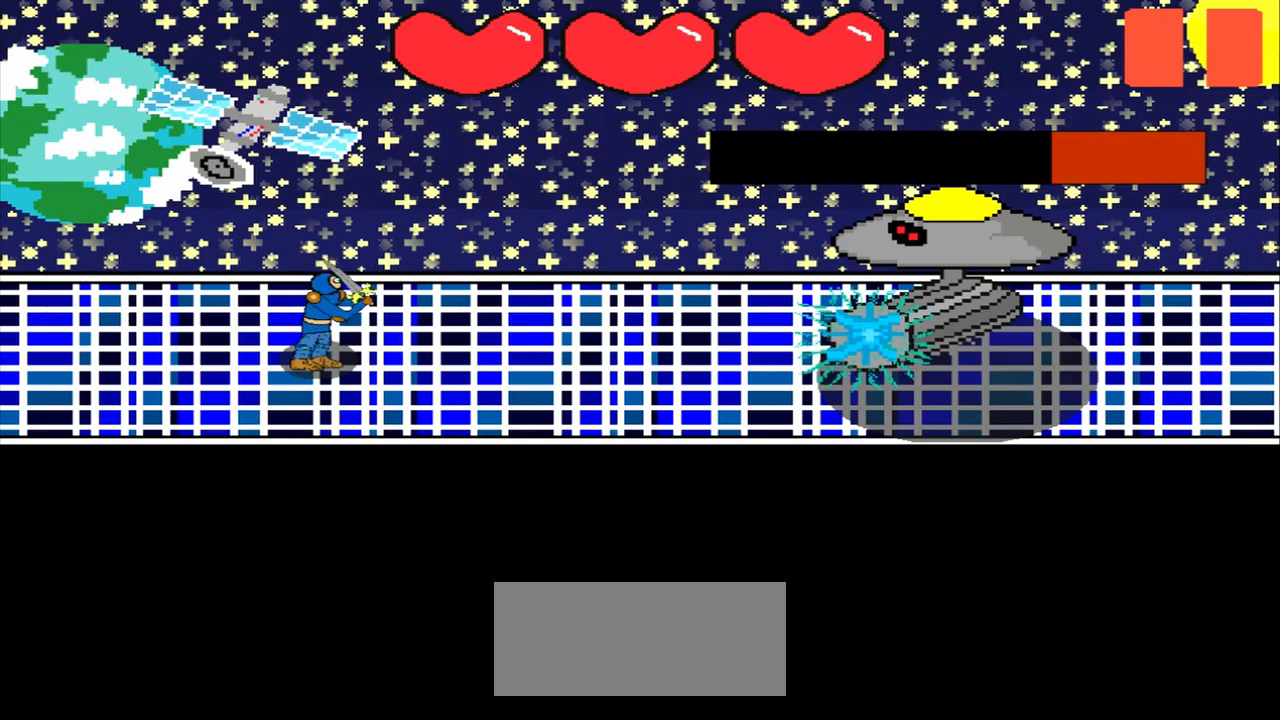
{"buttons": [], "left_stick": "center", "events": [[167, "left_stick", "up-right"], [375, "left_stick", "center"]]}
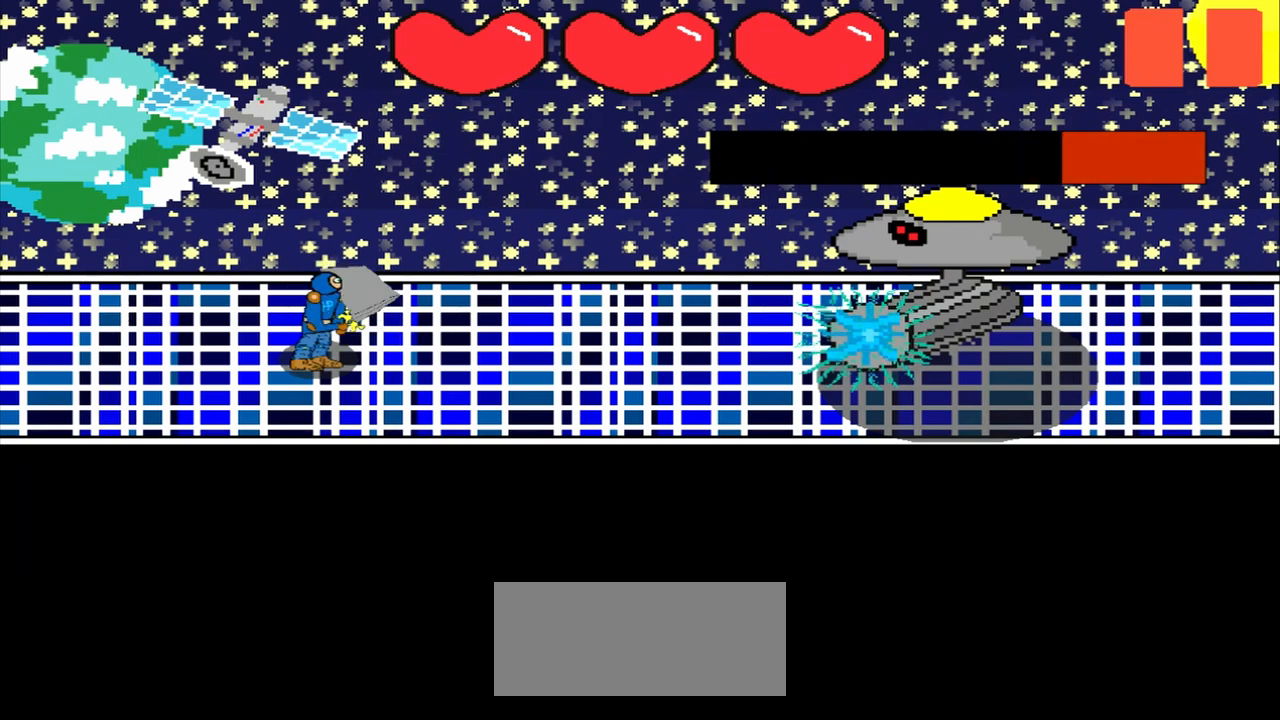
{"buttons": [], "left_stick": "center", "events": [[42, "left_stick", "up-left"], [125, "left_stick", "center"], [292, "left_stick", "up-right"], [417, "left_stick", "center"]]}
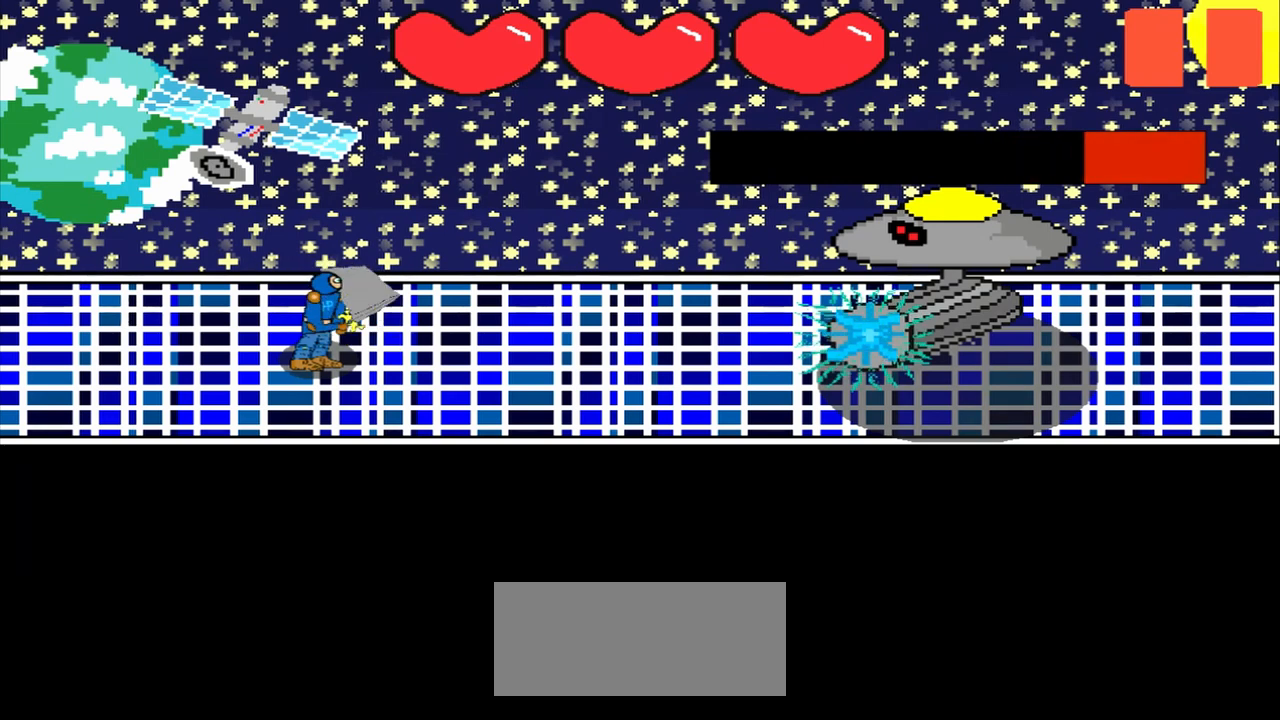
{"buttons": [], "left_stick": "center", "events": [[83, "left_stick", "up-left"], [292, "left_stick", "center"]]}
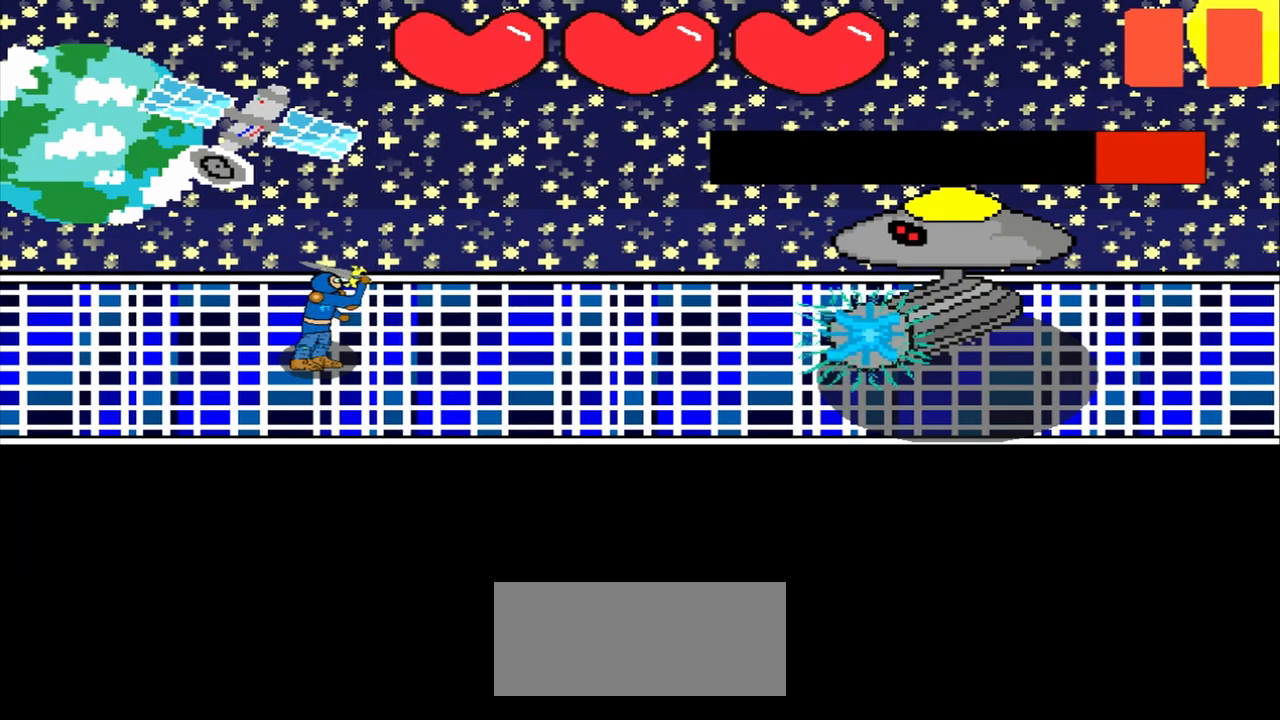
{"buttons": [], "left_stick": "center", "events": [[83, "left_stick", "down"], [417, "left_stick", "center"]]}
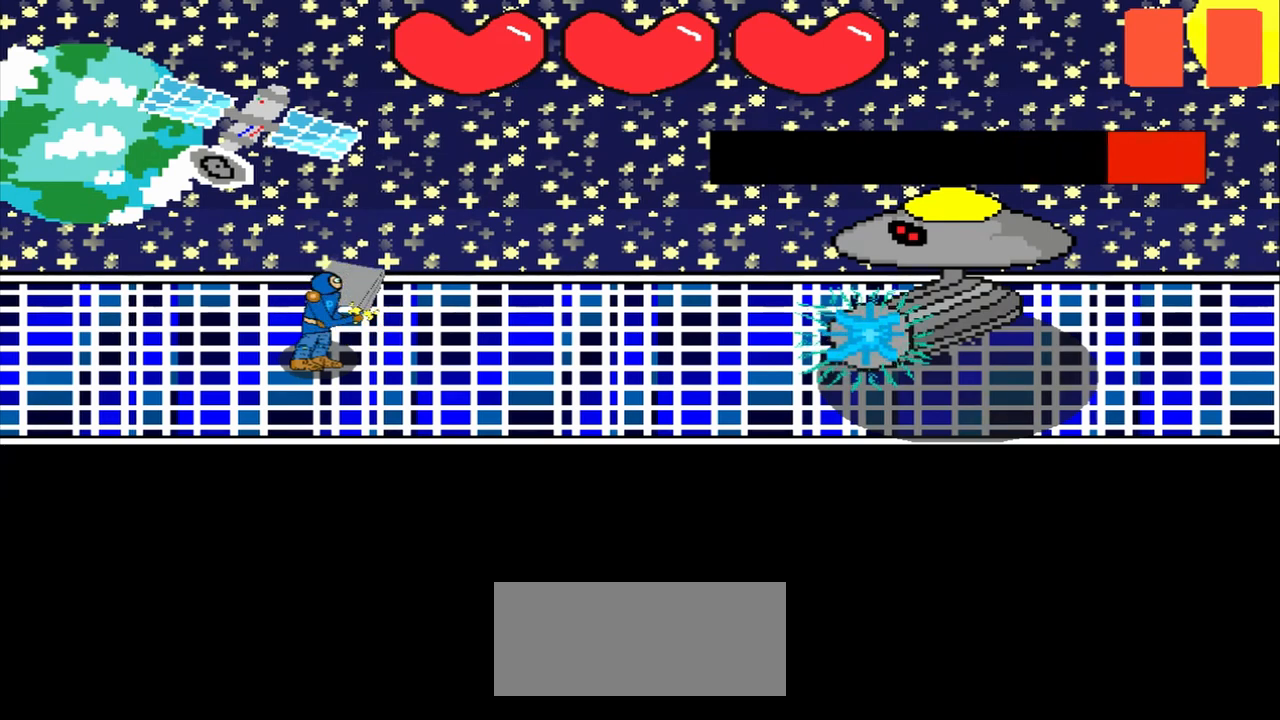
{"buttons": [], "left_stick": "center", "events": [[83, "left_stick", "left"], [333, "left_stick", "center"]]}
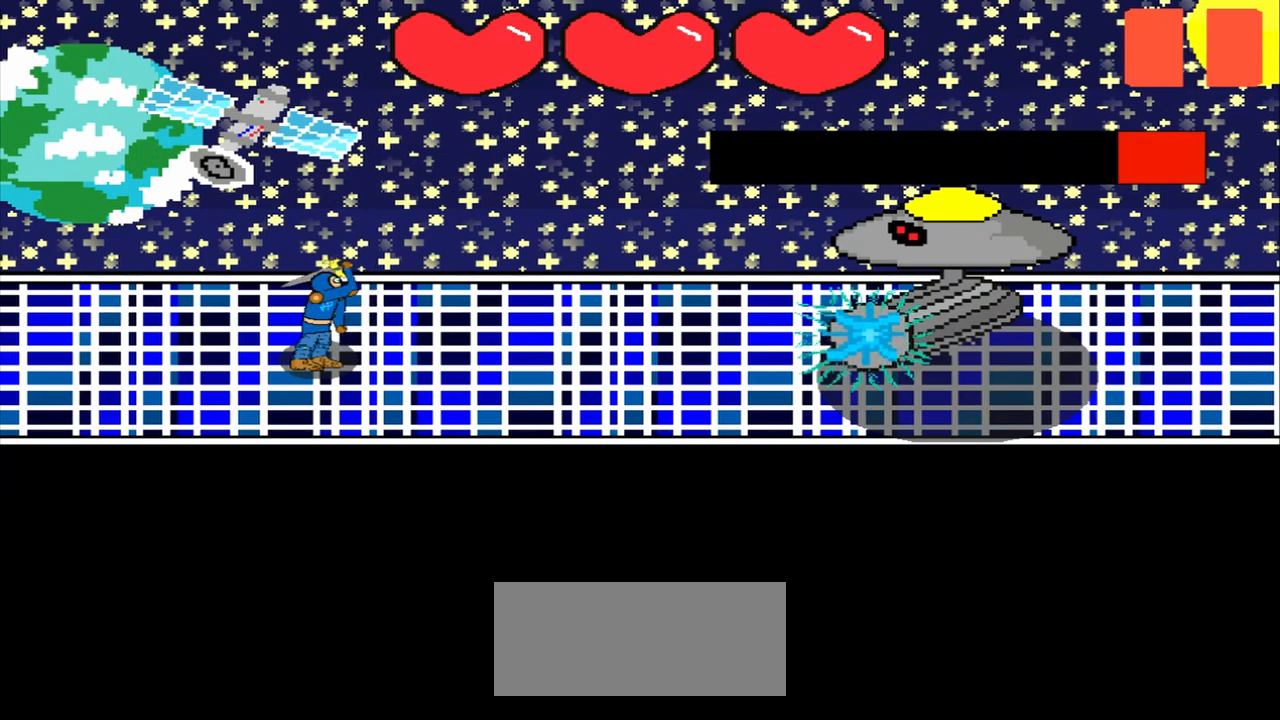
{"buttons": [], "left_stick": "left", "events": [[42, "left_stick", "right"], [250, "left_stick", "center"], [375, "left_stick", "left"]]}
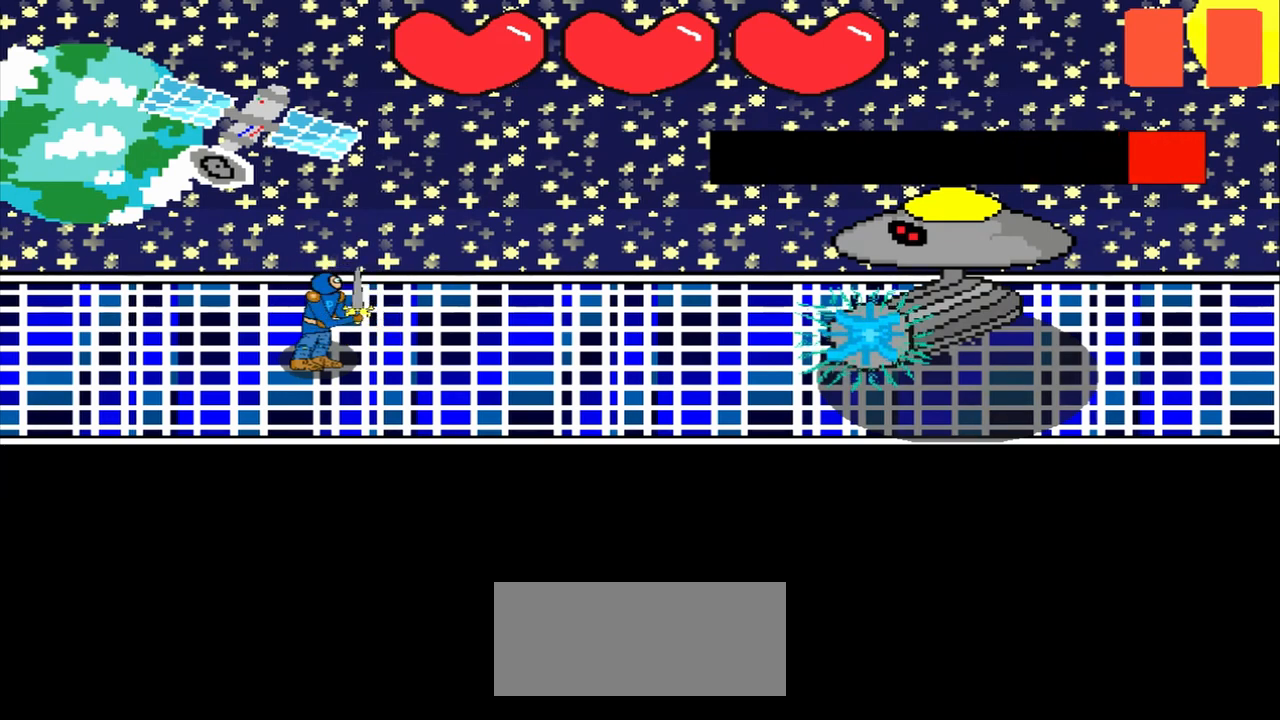
{"buttons": [], "left_stick": "down", "events": [[125, "left_stick", "center"], [333, "left_stick", "down"]]}
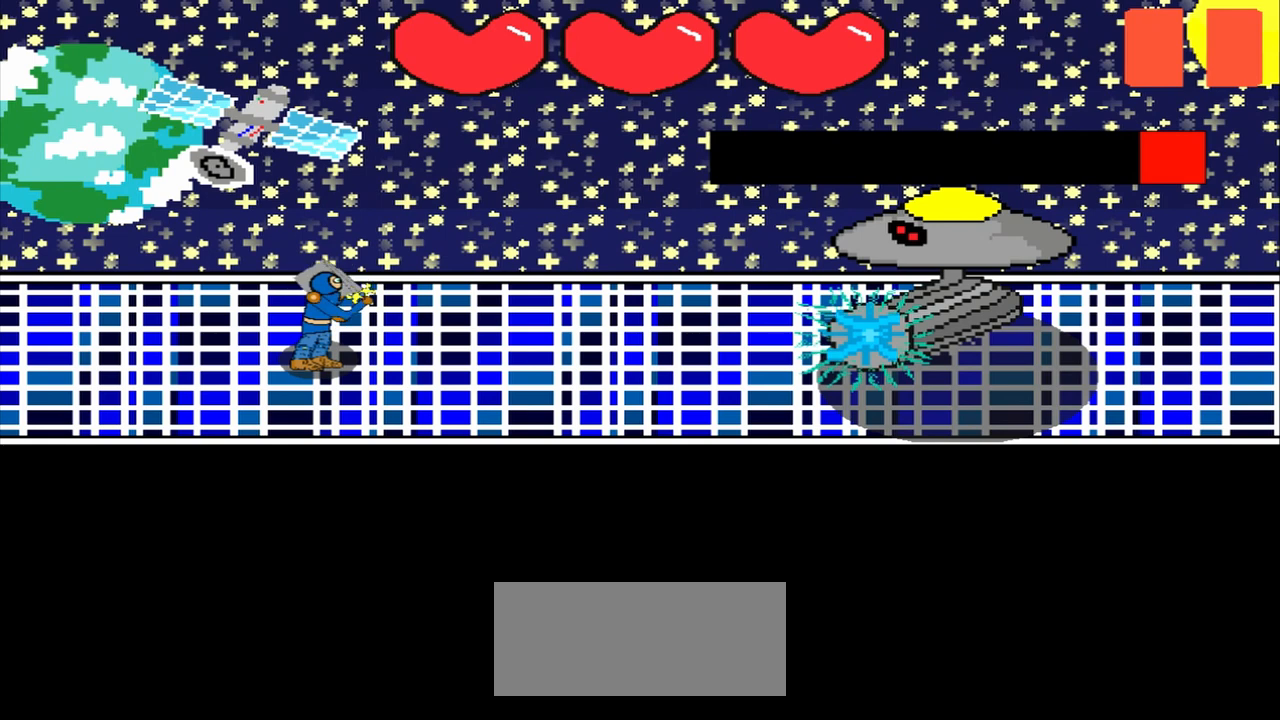
{"buttons": [], "left_stick": "left", "events": [[83, "left_stick", "center"], [292, "left_stick", "left"]]}
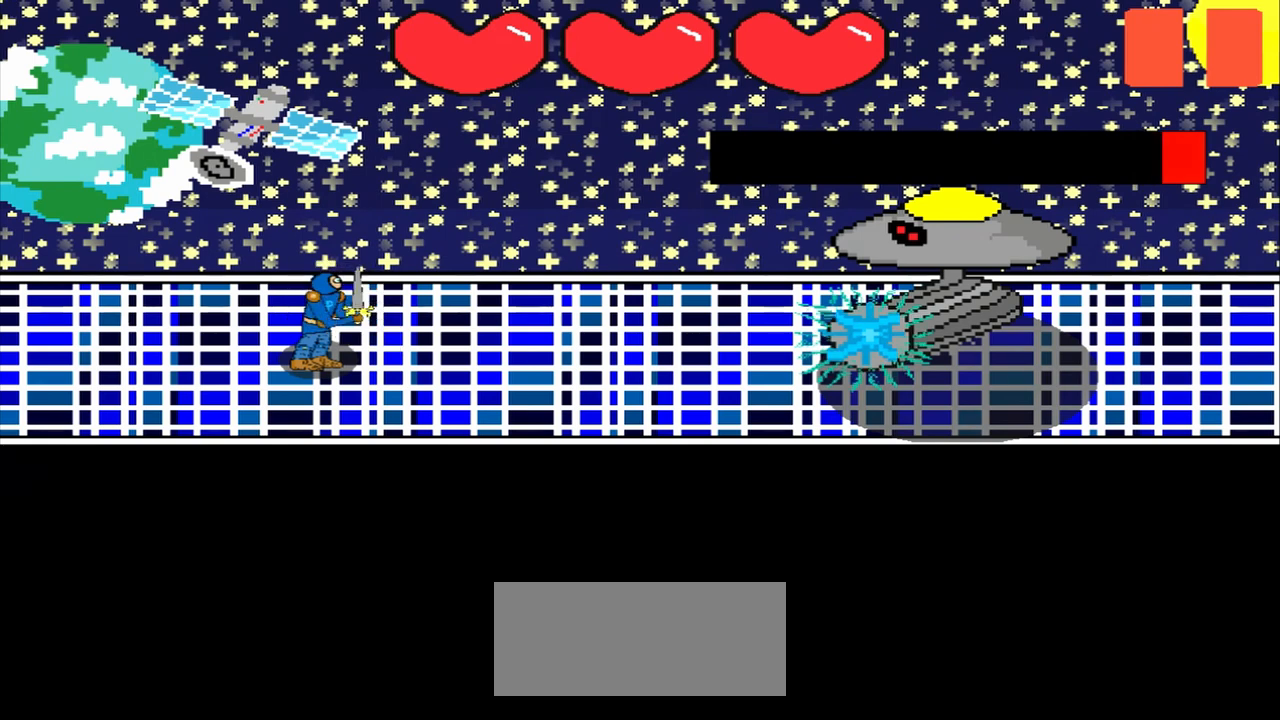
{"buttons": [], "left_stick": "right", "events": [[42, "left_stick", "center"], [250, "left_stick", "down-left"], [375, "left_stick", "center"], [500, "left_stick", "right"]]}
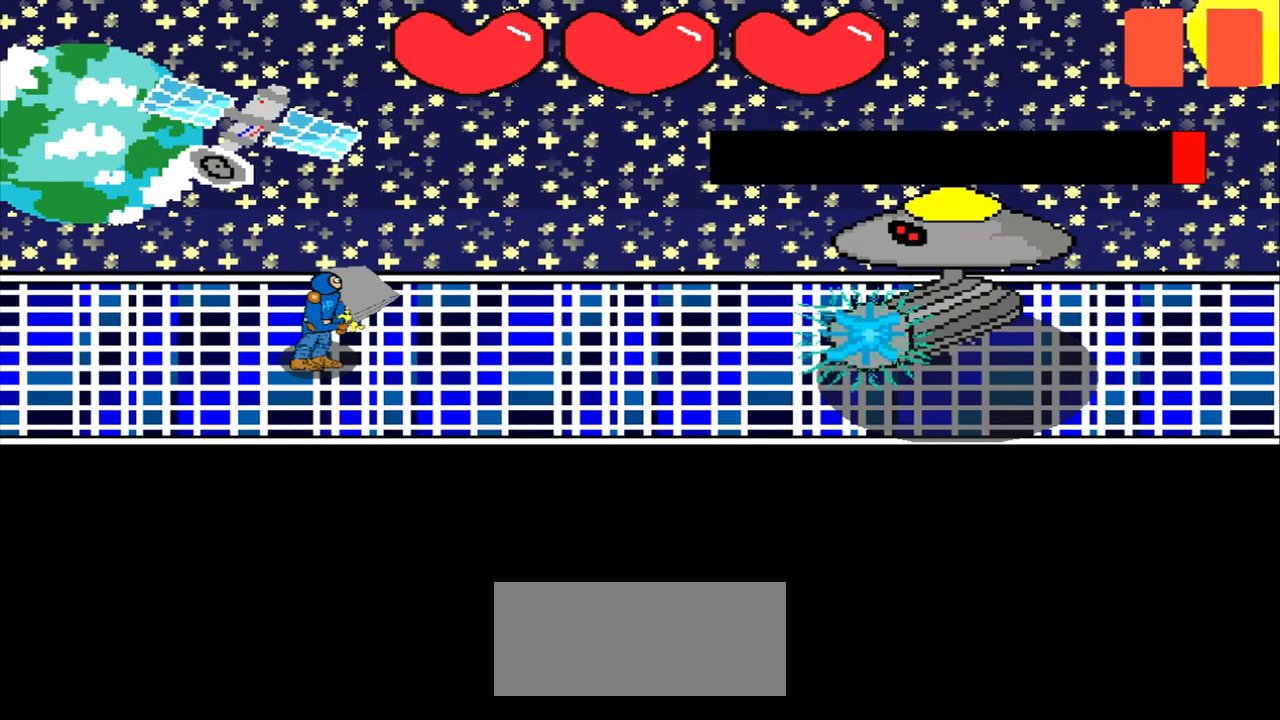
{"buttons": [], "left_stick": "center", "events": [[125, "left_stick", "center"]]}